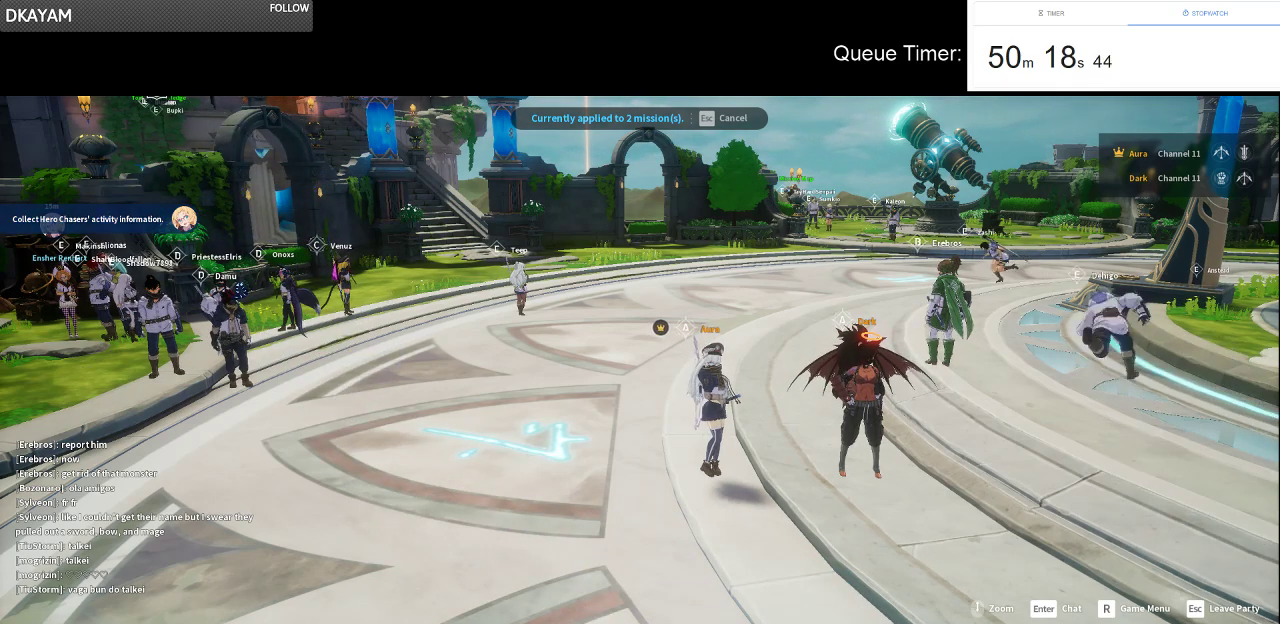
Gameplay with keyboard and mouse; each line is a JSON object with the keys and mouse buttons held at the frame after it. "events" lists presses ("down") and releases ("up") of "a", "ctrl", "d", "e", "f", "q", "r", "s", "shift", "space", "tab", "w", "mouse_left", "mouse_wheel" and "mouse_right" between this image and that frame as [ms after this image, input, new state], when the widget could be followed in between. "mouse_left", "mouse_wheel", "mouse_right" = the "left", "wheel", "right" buttons of the "mouse" list. No other keys are recorded. "wheel" means that the mouse wheel is clicked or scrolled. Not read: mouse_move.
{"keys": [], "mouse": ["left"], "events": [[417, "mouse_left", "down"]]}
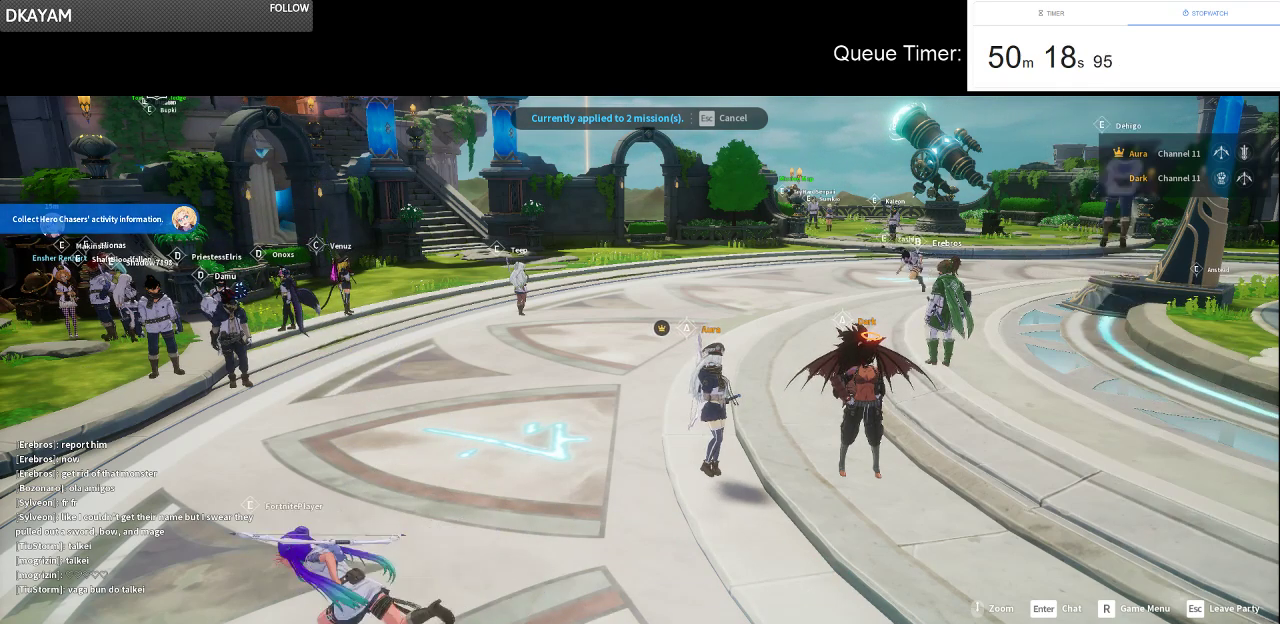
{"keys": [], "mouse": [], "events": [[17, "mouse_left", "up"]]}
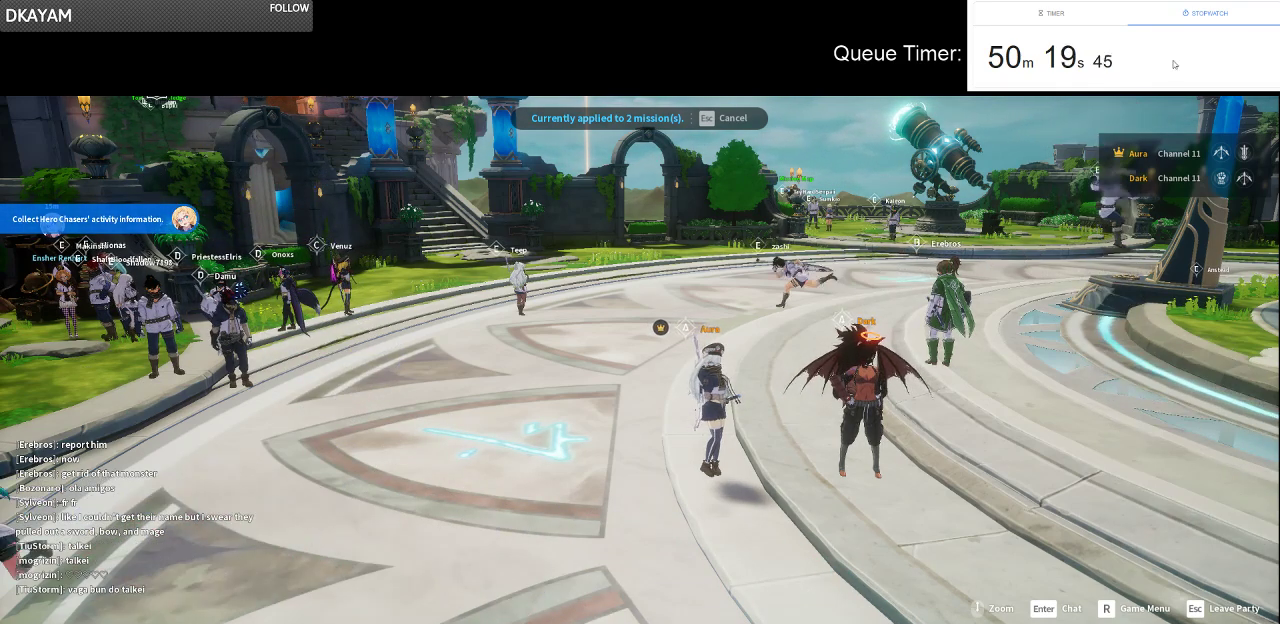
{"keys": [], "mouse": [], "events": []}
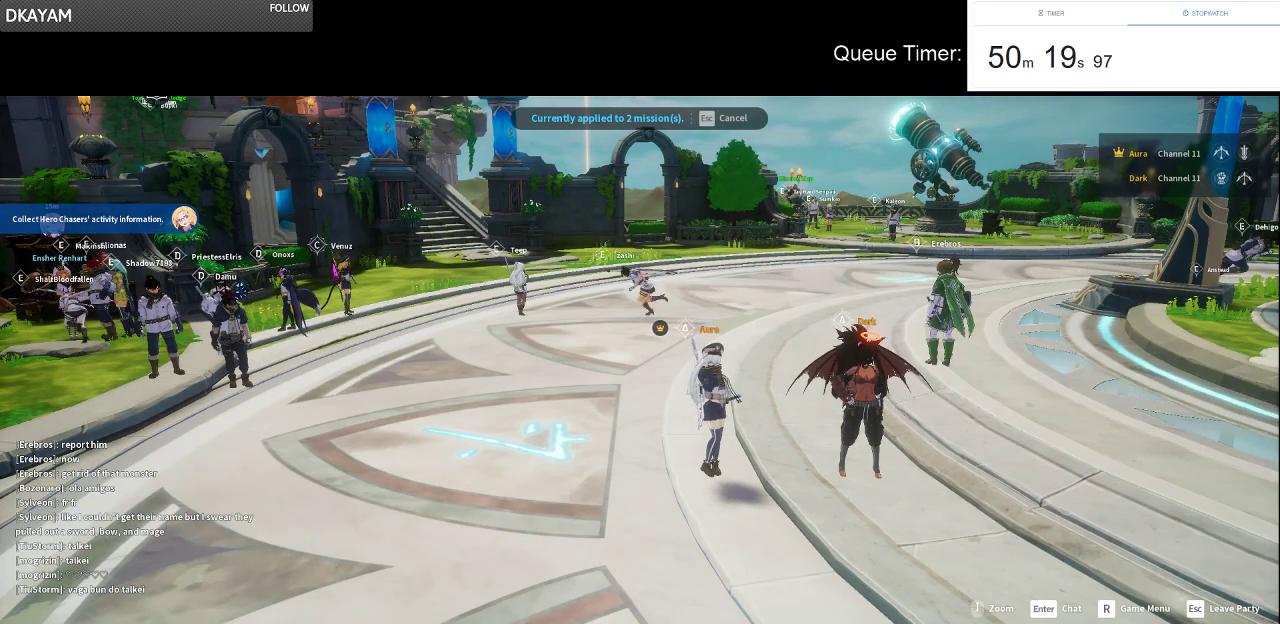
{"keys": [], "mouse": [], "events": []}
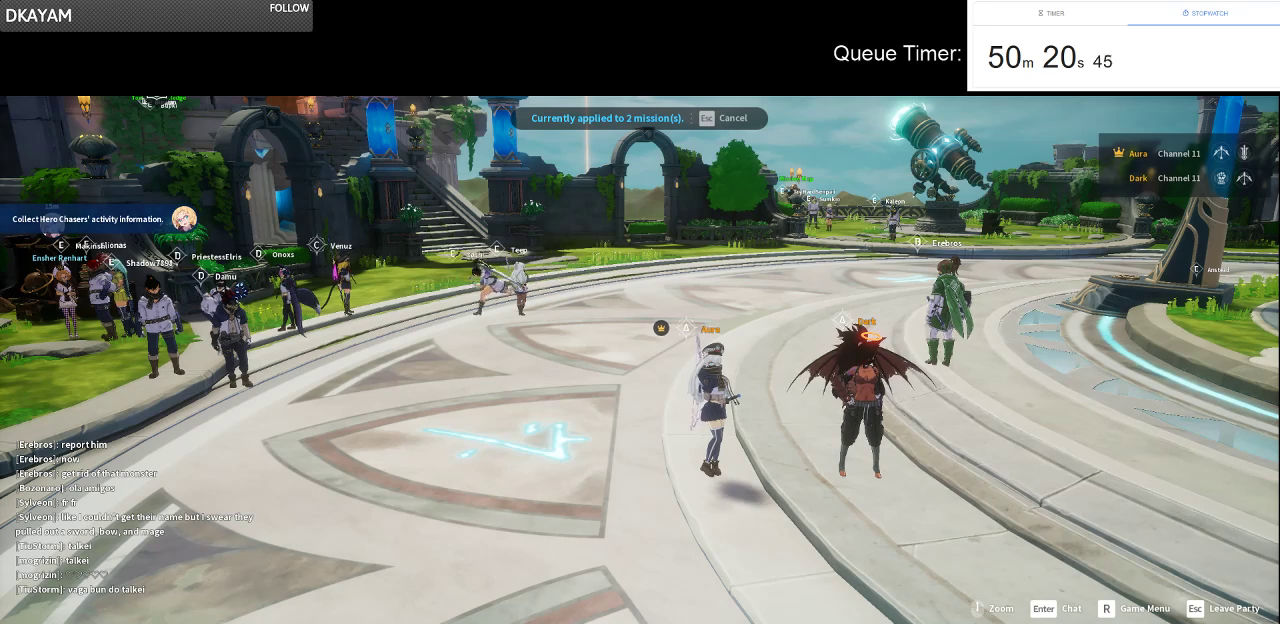
{"keys": [], "mouse": ["left"], "events": [[383, "mouse_left", "down"]]}
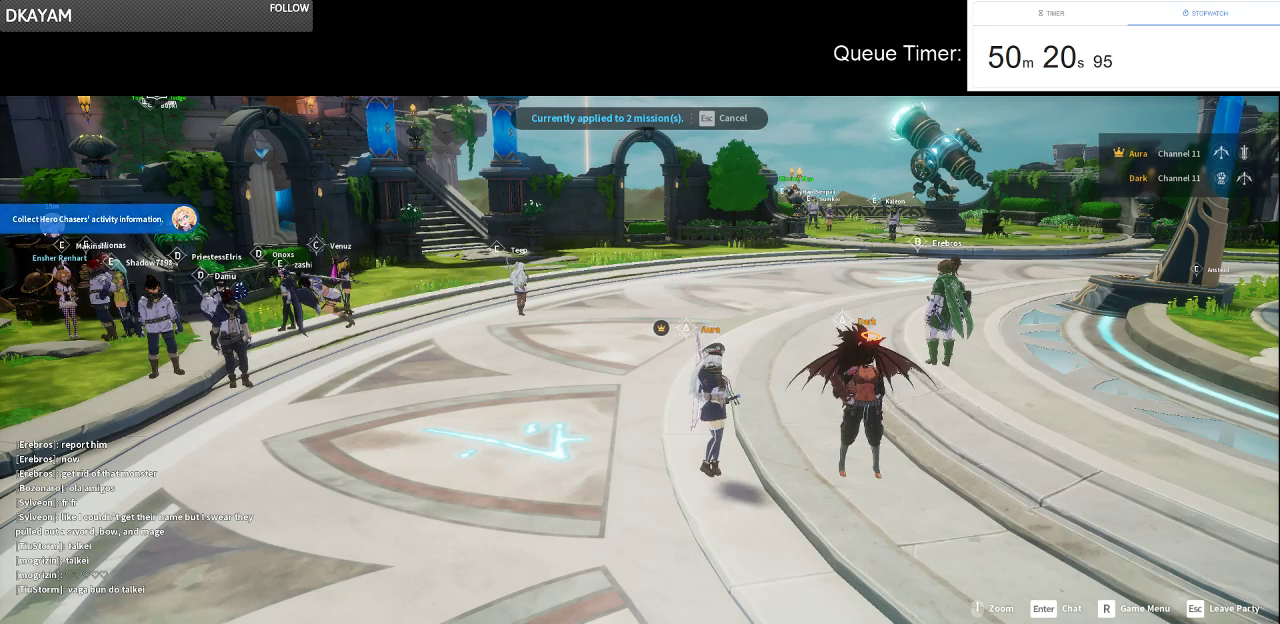
{"keys": [], "mouse": [], "events": [[33, "mouse_left", "up"]]}
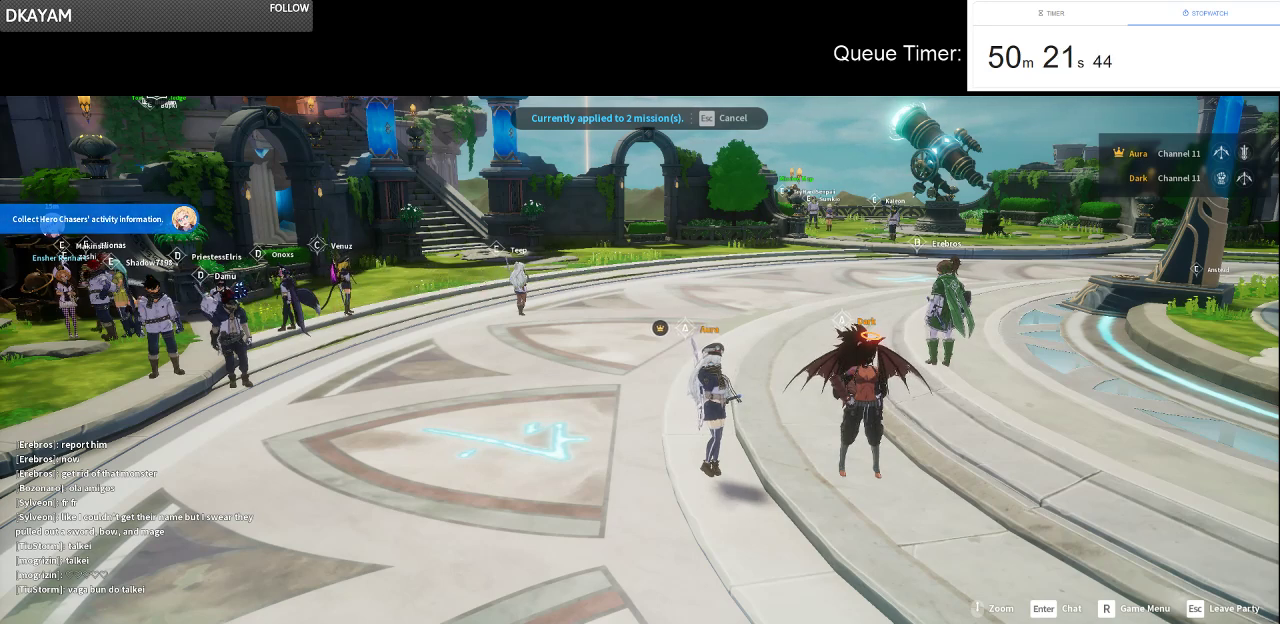
{"keys": [], "mouse": [], "events": []}
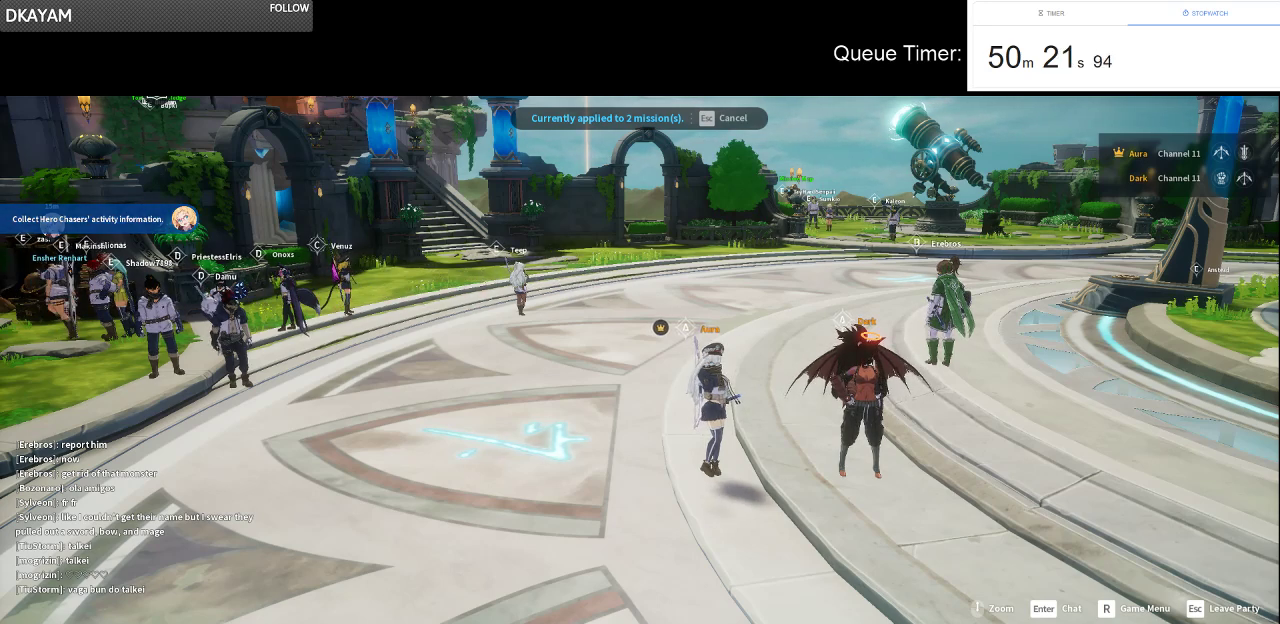
{"keys": [], "mouse": [], "events": []}
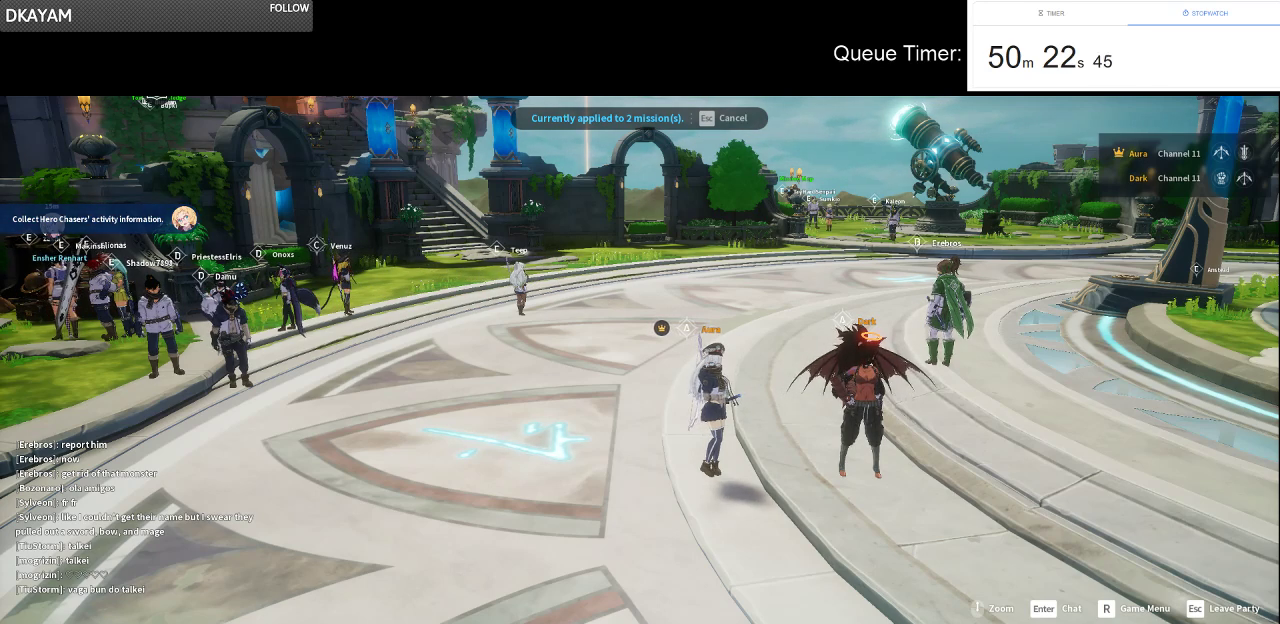
{"keys": [], "mouse": [], "events": []}
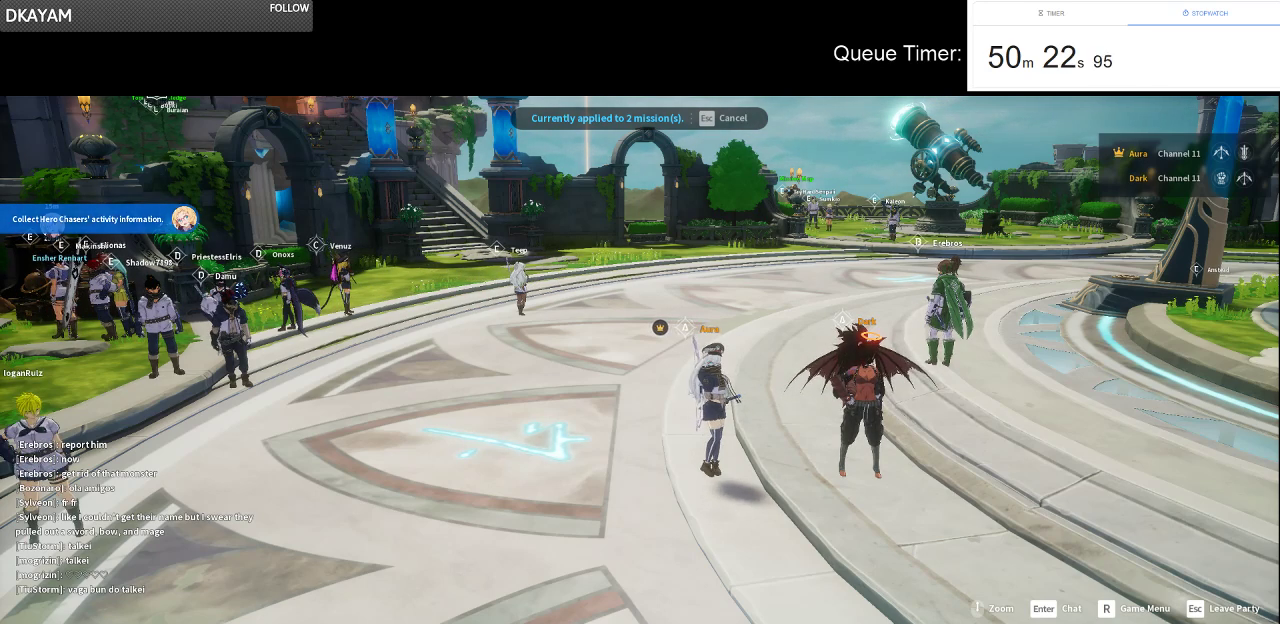
{"keys": [], "mouse": [], "events": []}
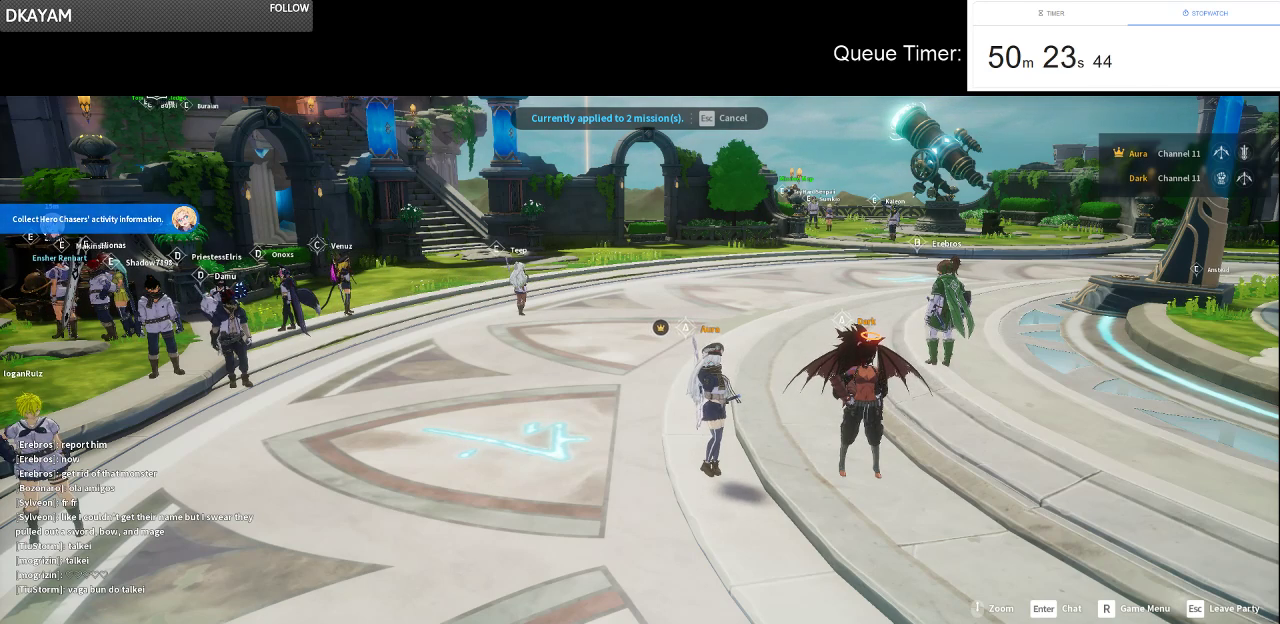
{"keys": [], "mouse": [], "events": []}
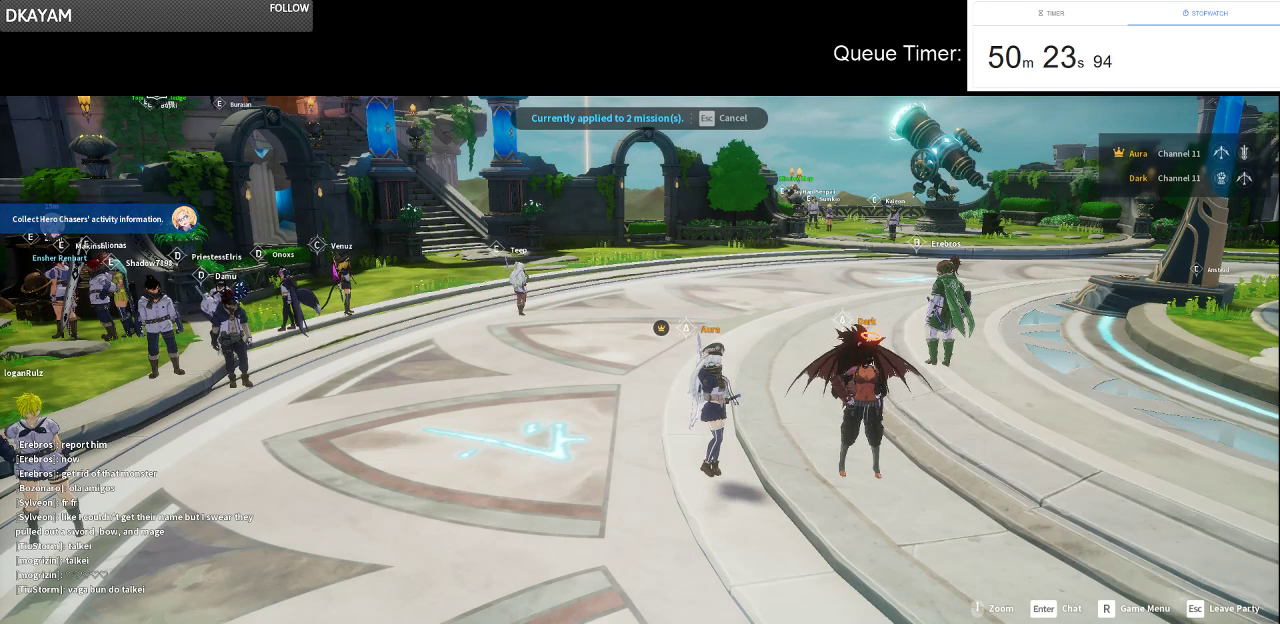
{"keys": [], "mouse": [], "events": []}
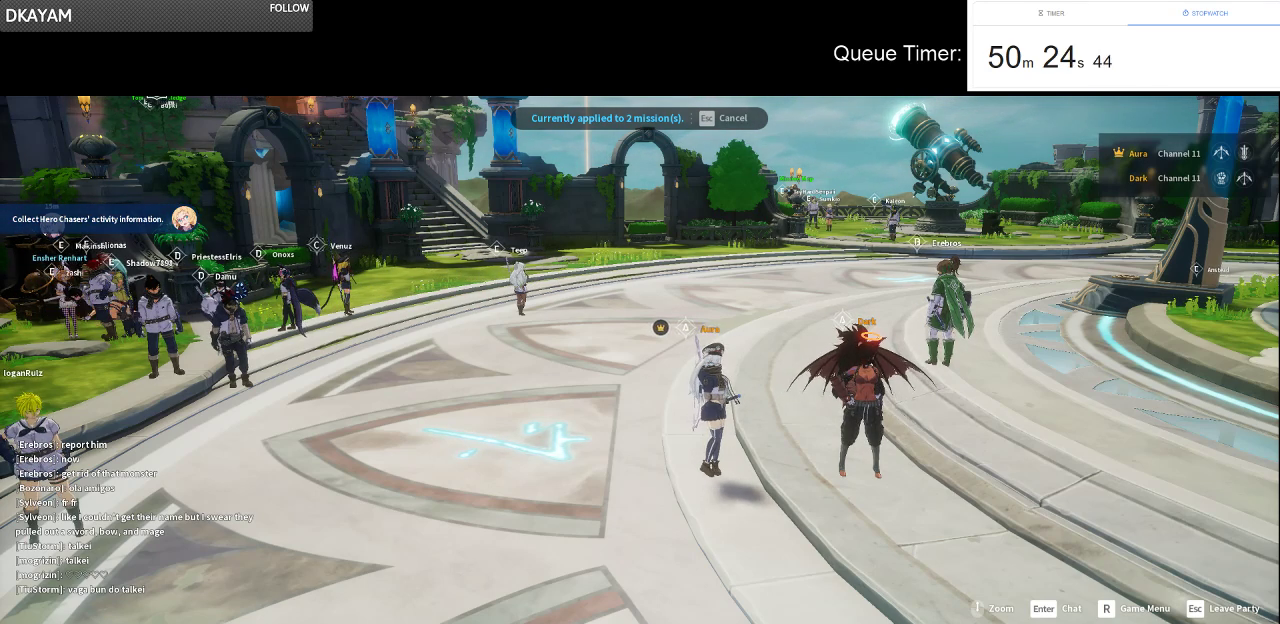
{"keys": [], "mouse": [], "events": [[283, "mouse_left", "down"], [417, "mouse_left", "up"]]}